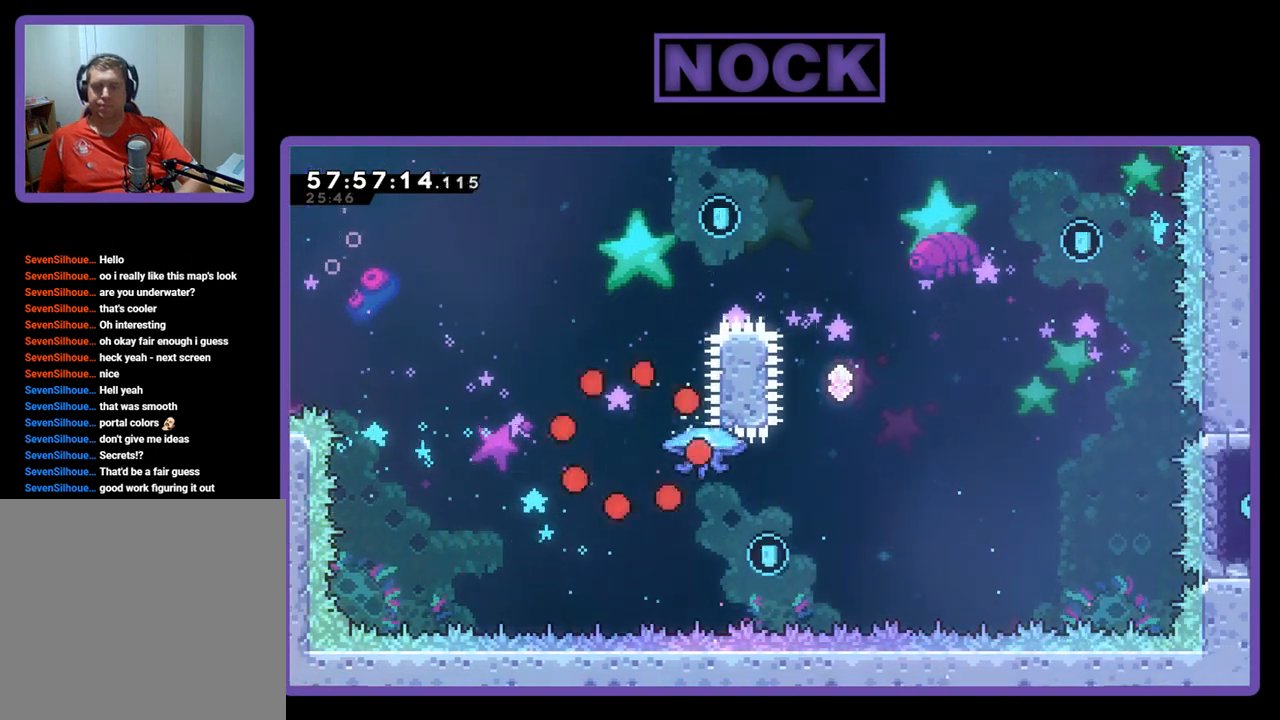
Gameplay with a controller (PlayStation layout); each line is a JSON object with the inputs held at the frame after it. "events" lists button and stick changes between this image and that frame as [ms after this image, input, new state], when the widget could be followed in between. Not read: left_stick.
{"buttons": ["R2"], "right_stick": "center", "events": [[433, "R2", "down"]]}
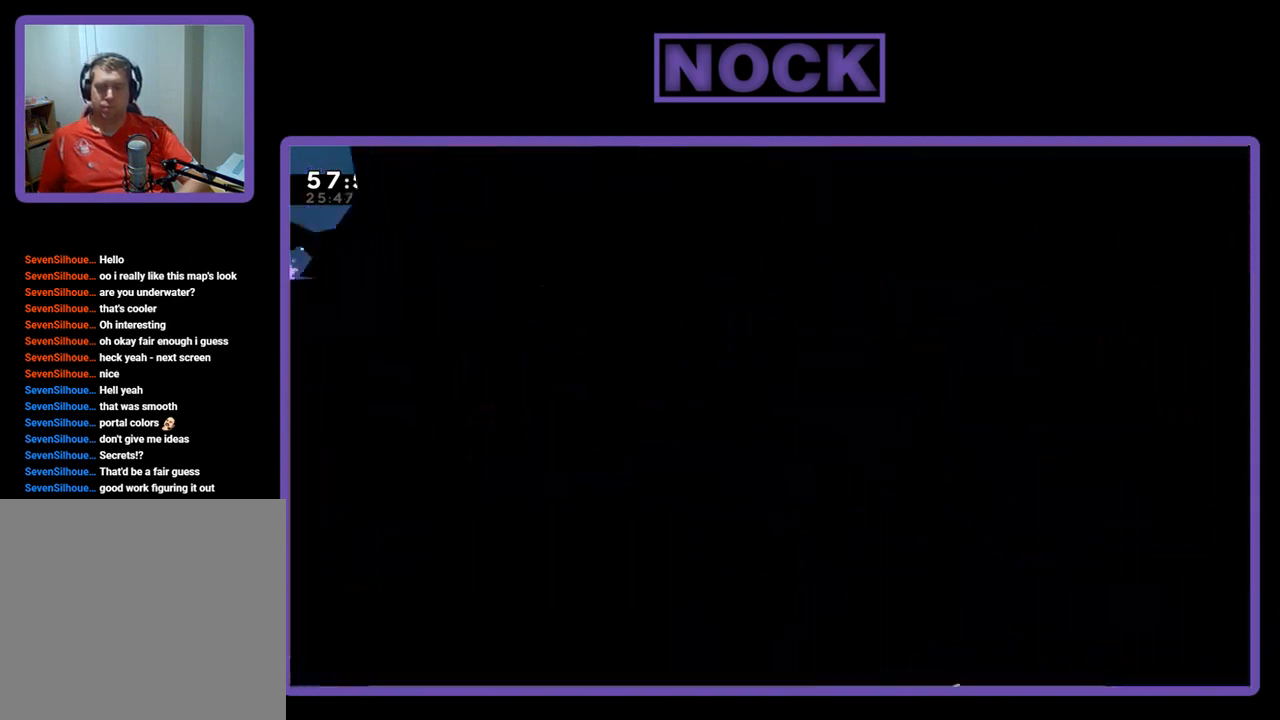
{"buttons": ["R2"], "right_stick": "center", "events": []}
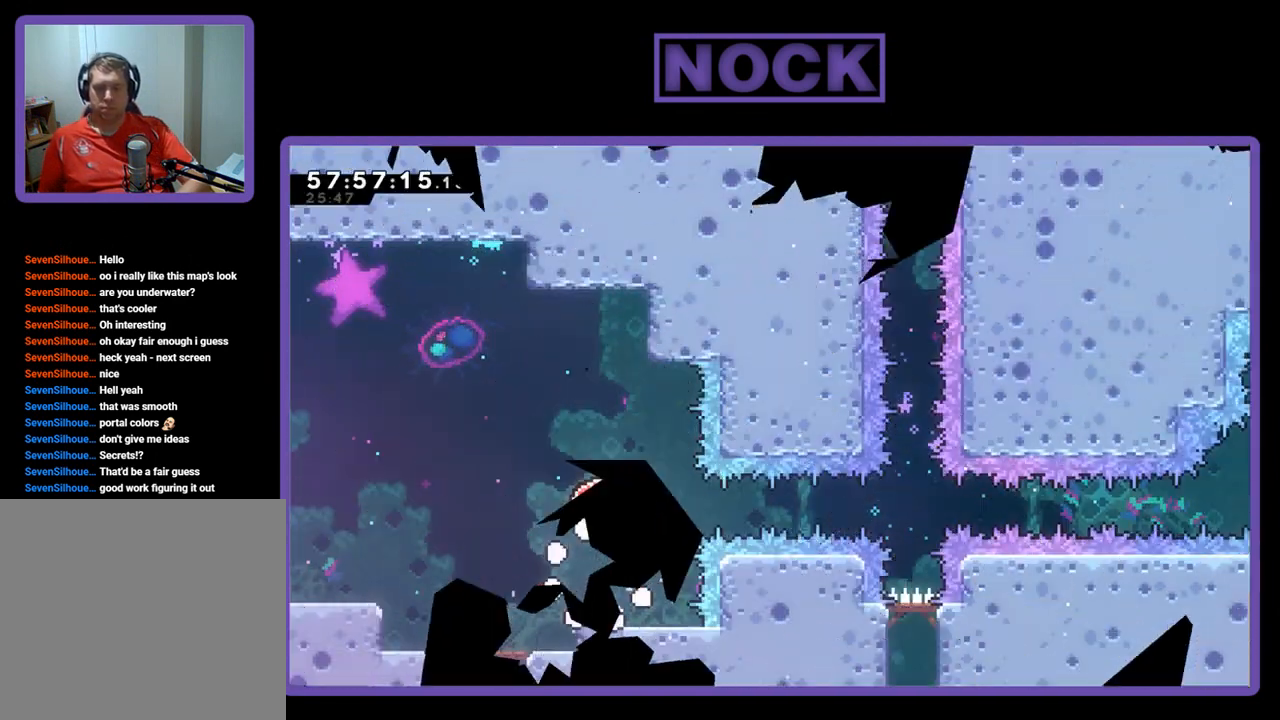
{"buttons": ["R2"], "right_stick": "center", "events": [[67, "DPAD_RIGHT", "down"], [467, "DPAD_RIGHT", "up"]]}
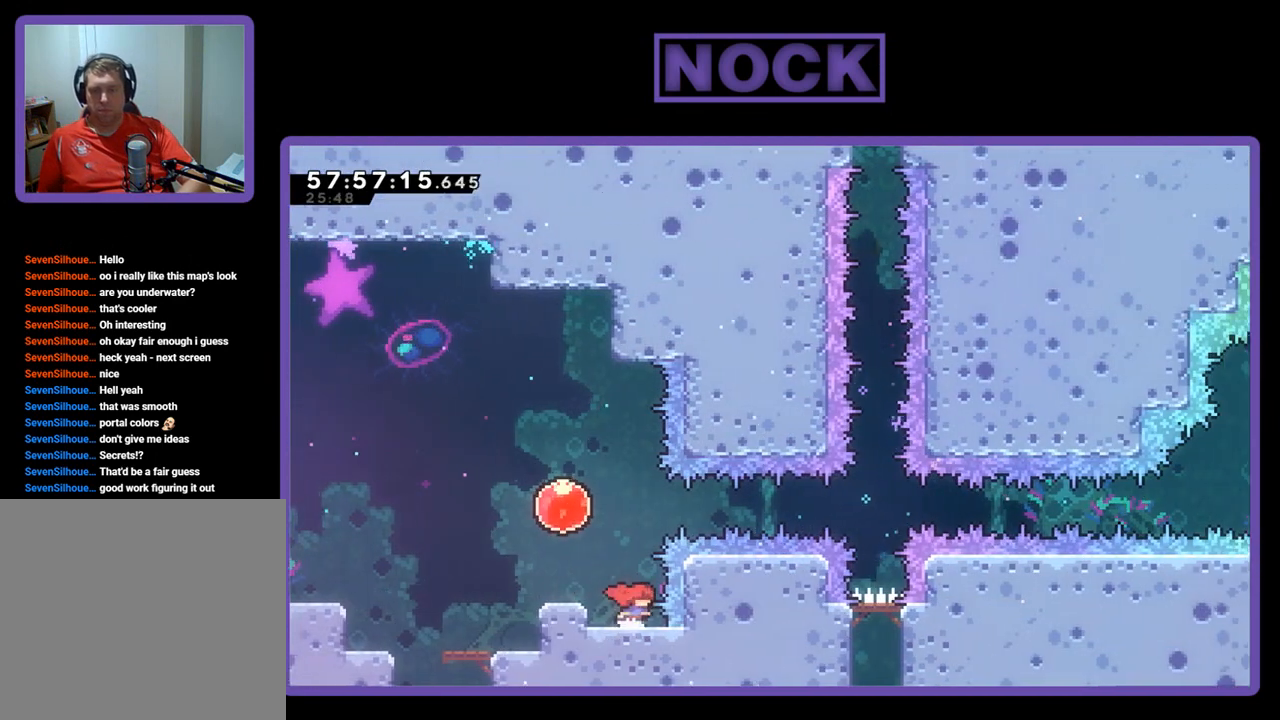
{"buttons": ["CROSS", "R2", "DPAD_UP"], "right_stick": "center", "events": [[67, "DPAD_LEFT", "down"], [300, "CROSS", "down"], [367, "DPAD_LEFT", "up"], [367, "DPAD_UP", "down"]]}
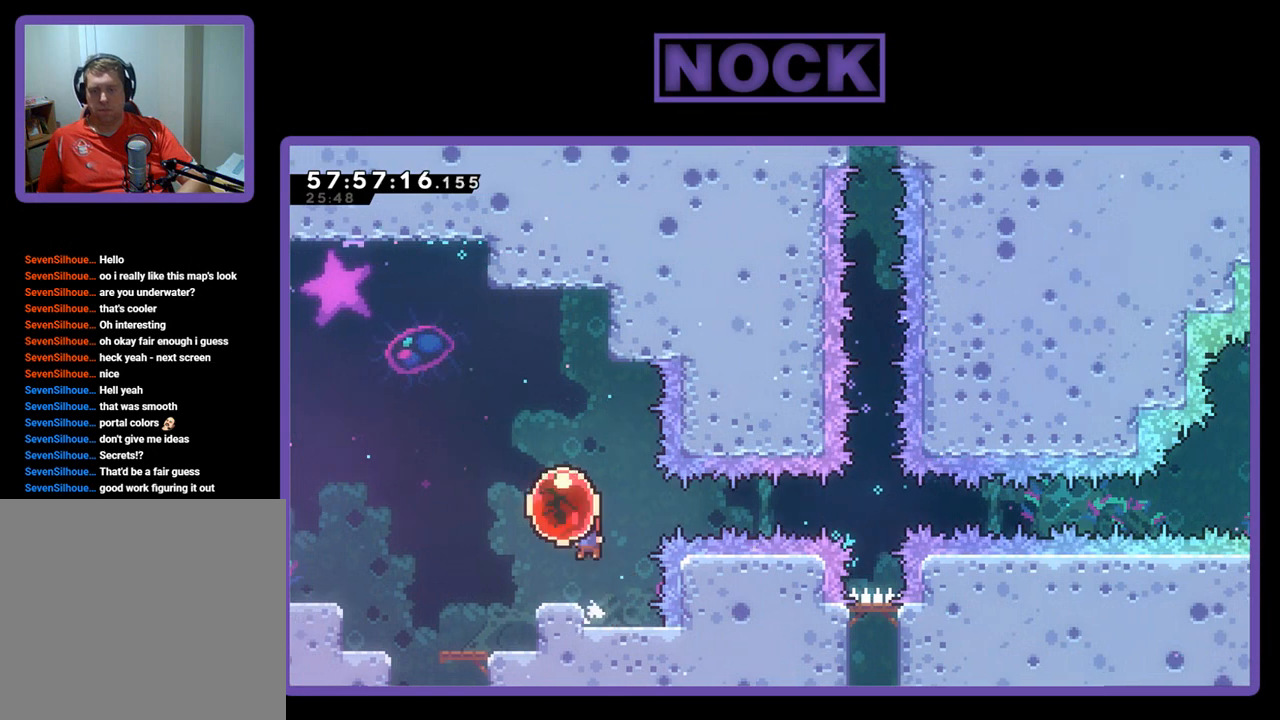
{"buttons": ["R2", "DPAD_RIGHT"], "right_stick": "center", "events": [[100, "DPAD_RIGHT", "down"], [100, "DPAD_UP", "up"], [133, "CROSS", "up"]]}
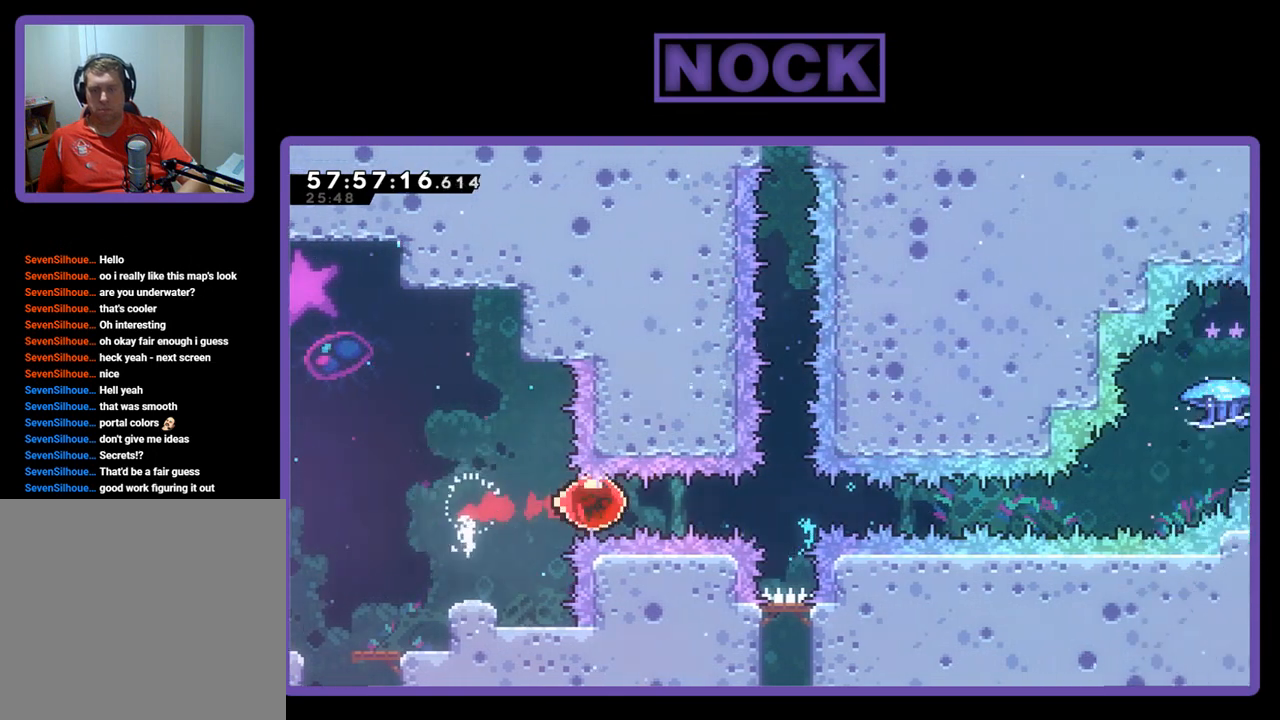
{"buttons": ["R2", "DPAD_RIGHT"], "right_stick": "center", "events": []}
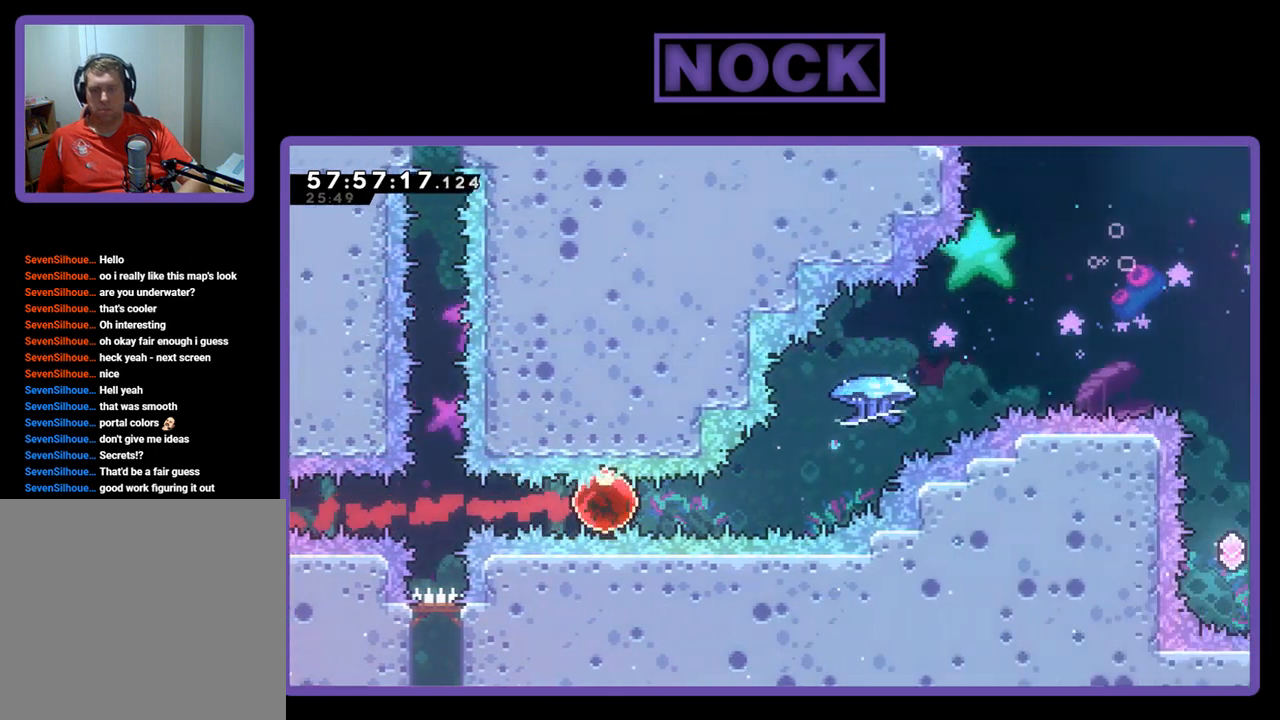
{"buttons": ["CIRCLE", "R2", "DPAD_UP", "DPAD_RIGHT"], "right_stick": "center", "events": [[167, "DPAD_UP", "down"], [267, "CIRCLE", "down"]]}
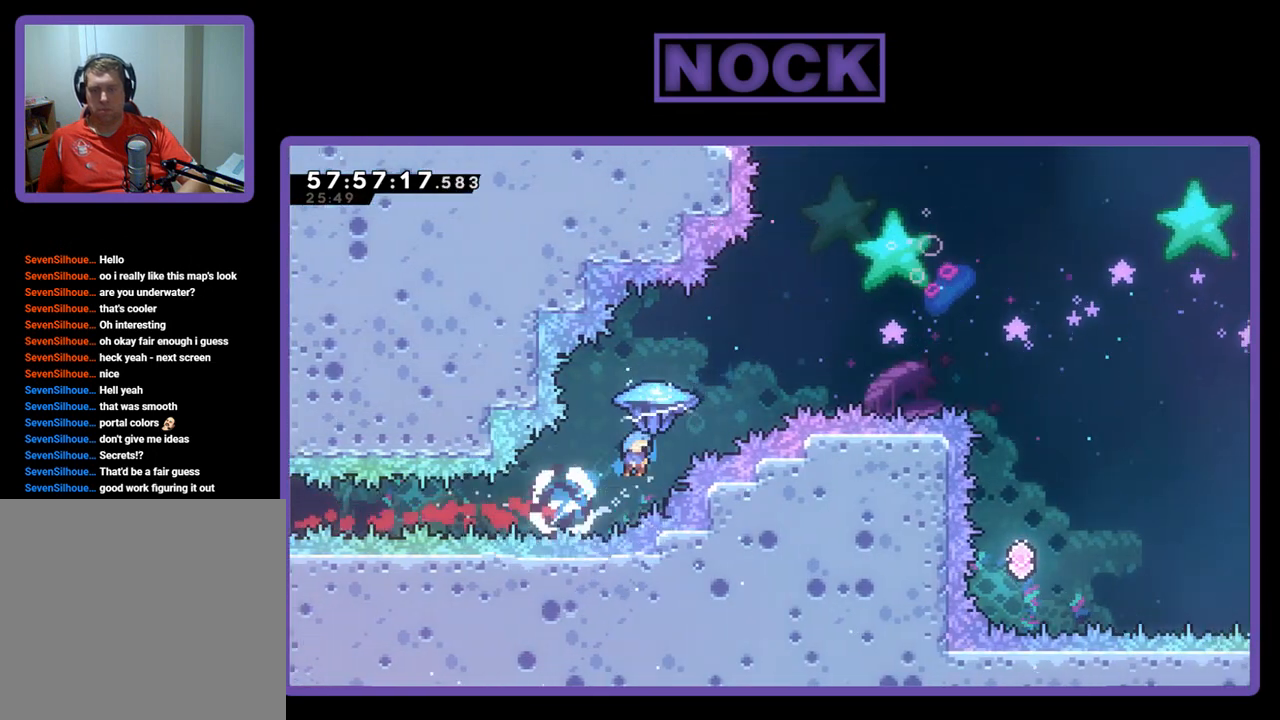
{"buttons": ["R2", "DPAD_RIGHT"], "right_stick": "center", "events": [[133, "CIRCLE", "up"], [500, "DPAD_UP", "up"]]}
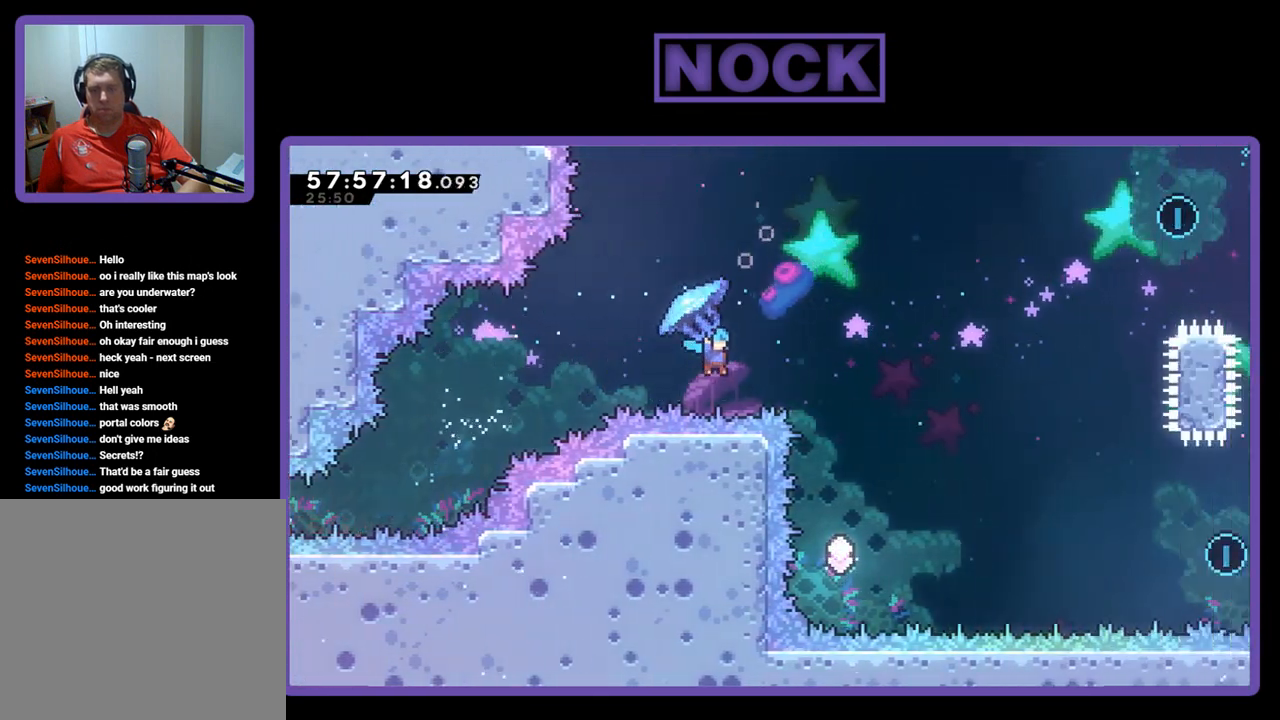
{"buttons": [], "right_stick": "center", "events": [[33, "R2", "up"], [67, "DPAD_RIGHT", "up"], [367, "DPAD_LEFT", "down"], [467, "DPAD_LEFT", "up"]]}
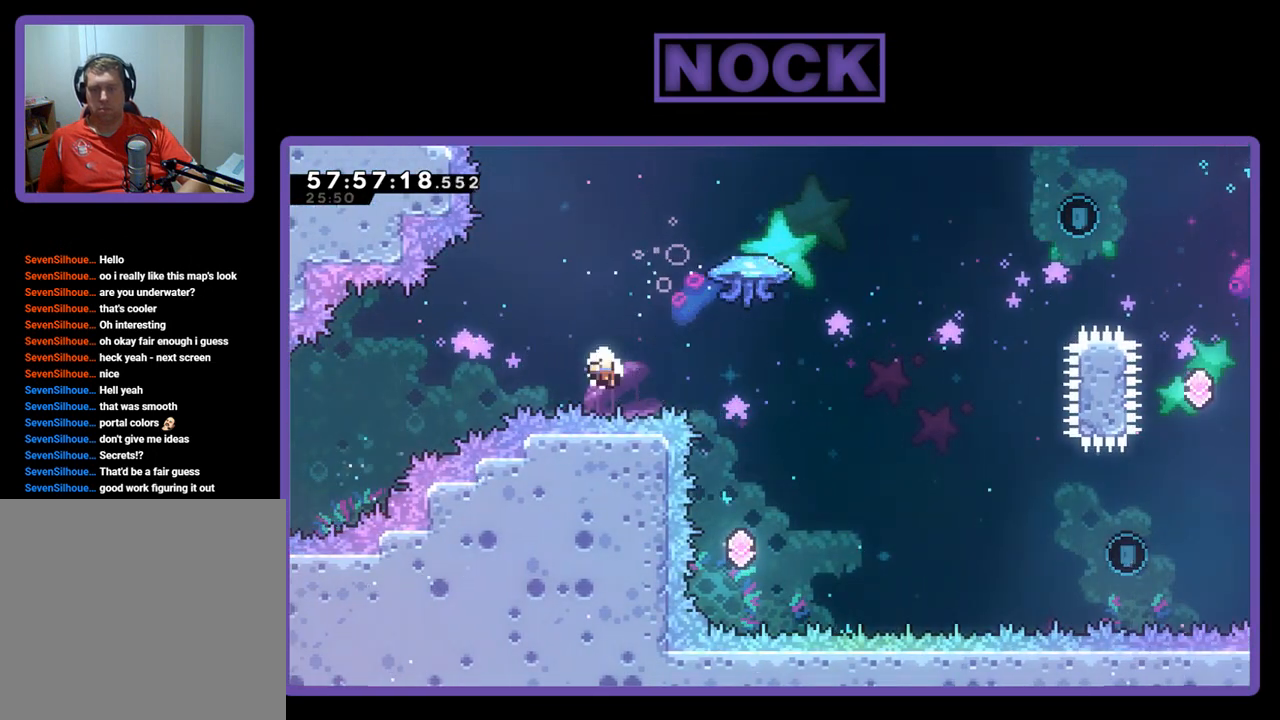
{"buttons": [], "right_stick": "center", "events": [[33, "R2", "down"], [133, "DPAD_RIGHT", "down"], [367, "R2", "up"], [467, "DPAD_RIGHT", "up"]]}
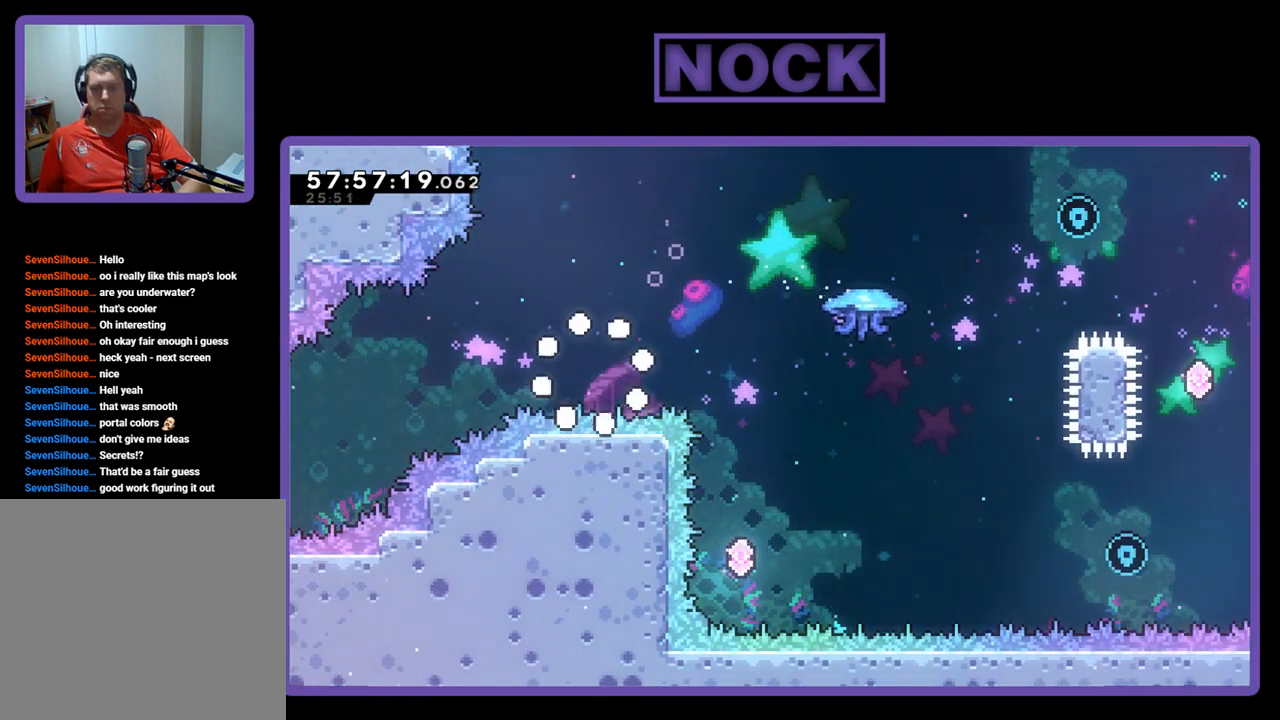
{"buttons": [], "right_stick": "center", "events": []}
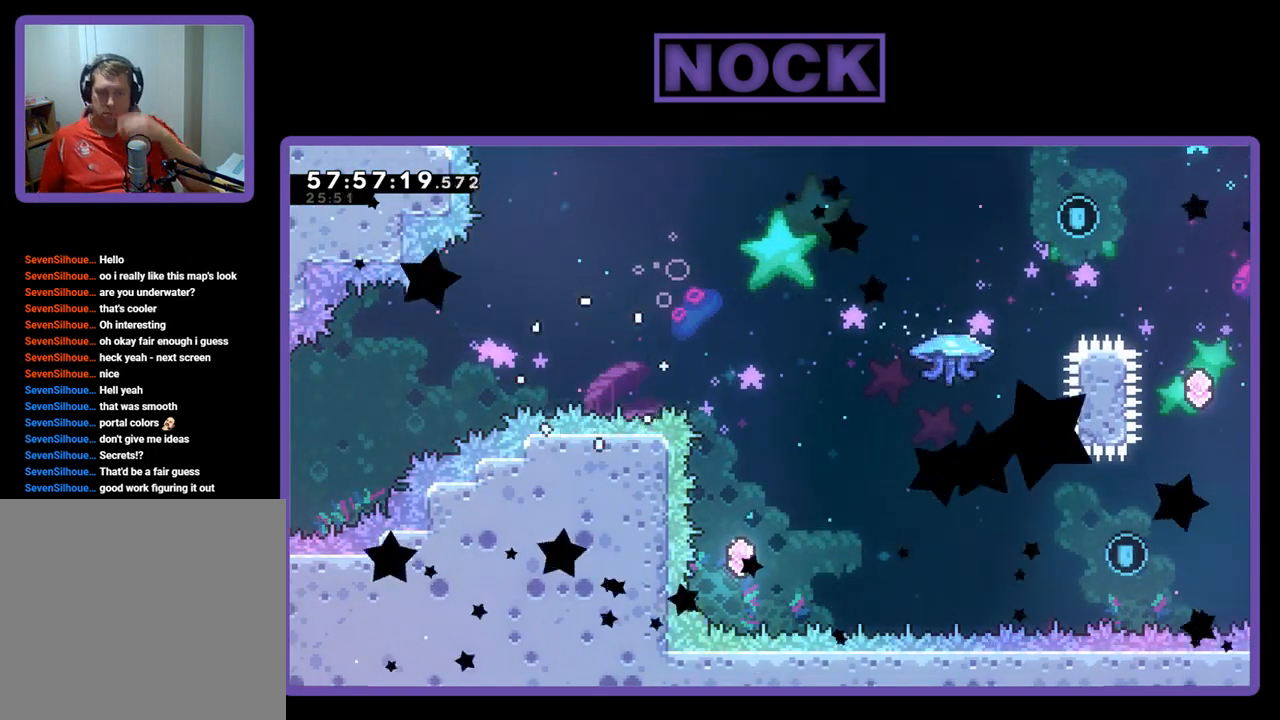
{"buttons": [], "right_stick": "center", "events": []}
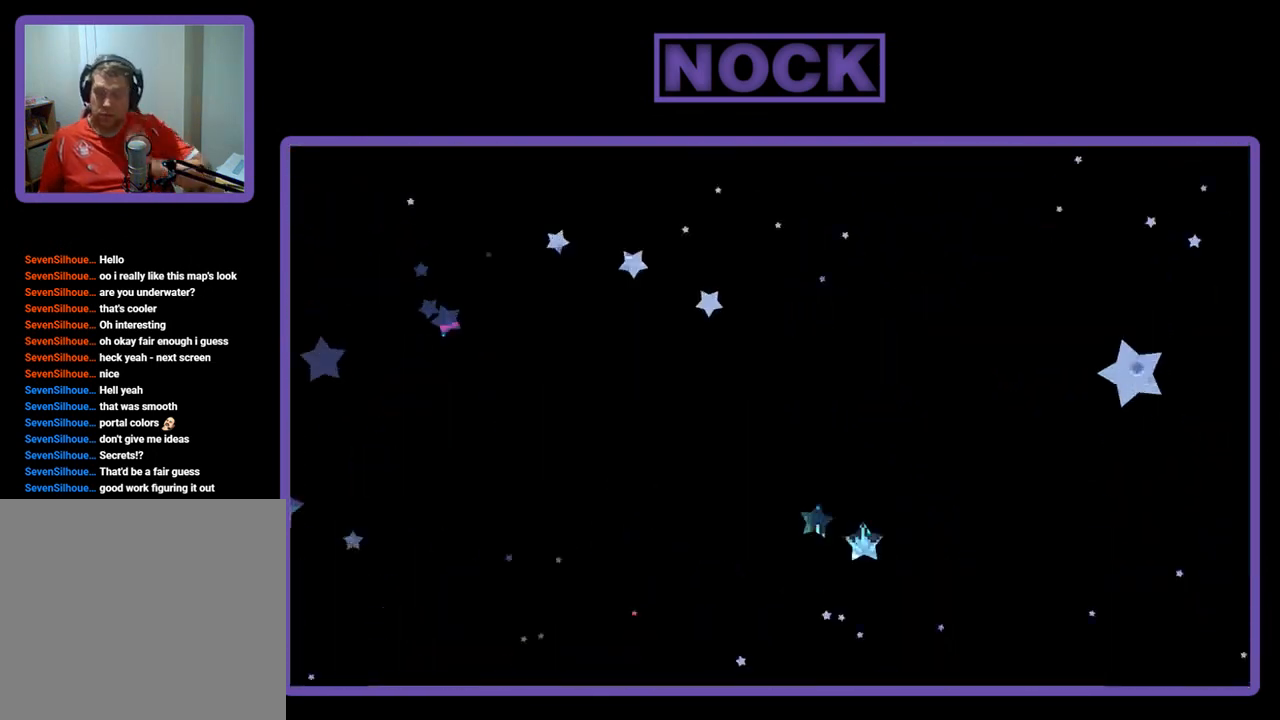
{"buttons": [], "right_stick": "center", "events": []}
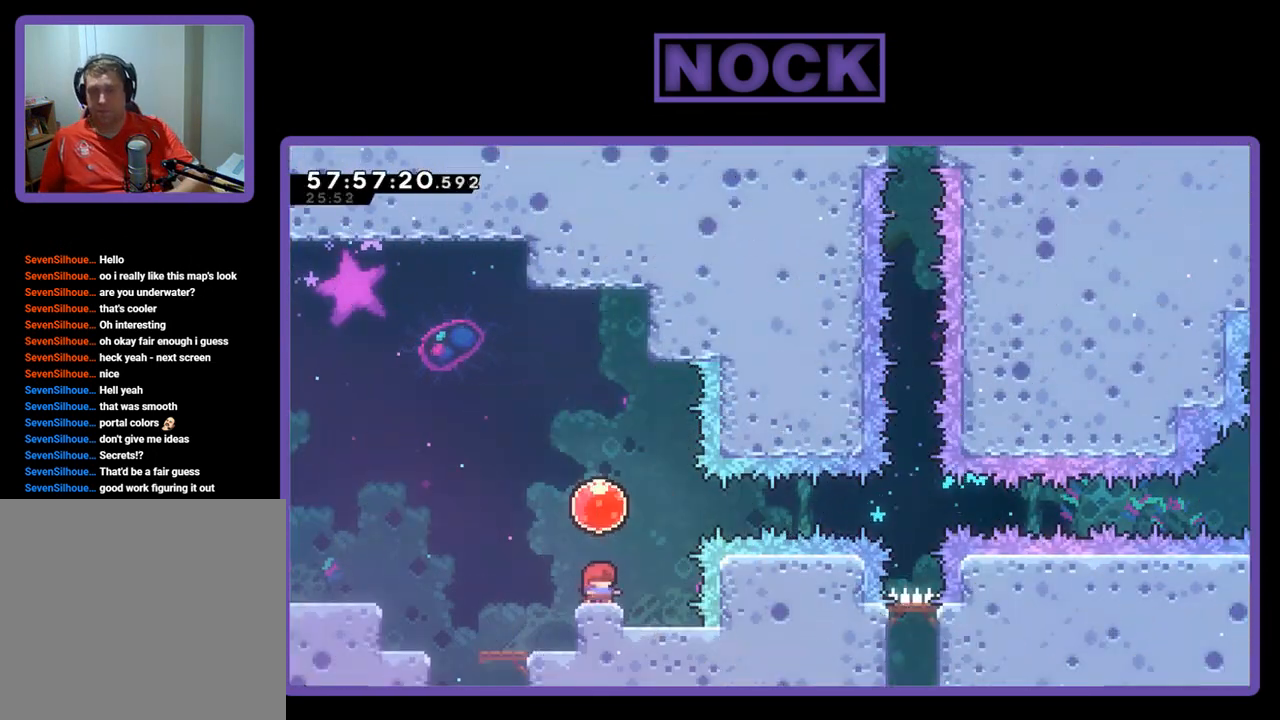
{"buttons": ["R2", "DPAD_RIGHT"], "right_stick": "center", "events": [[33, "R2", "down"], [233, "CROSS", "down"], [367, "DPAD_RIGHT", "down"], [467, "CROSS", "up"]]}
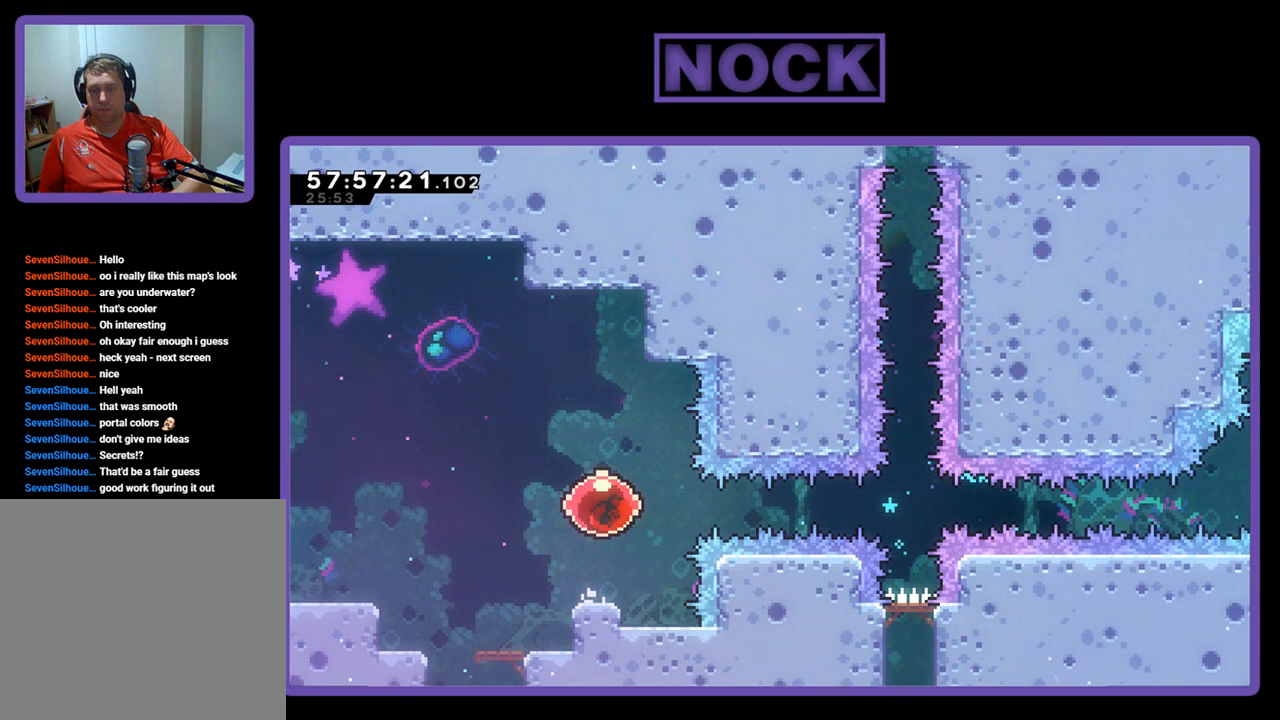
{"buttons": ["R2", "DPAD_RIGHT"], "right_stick": "center", "events": []}
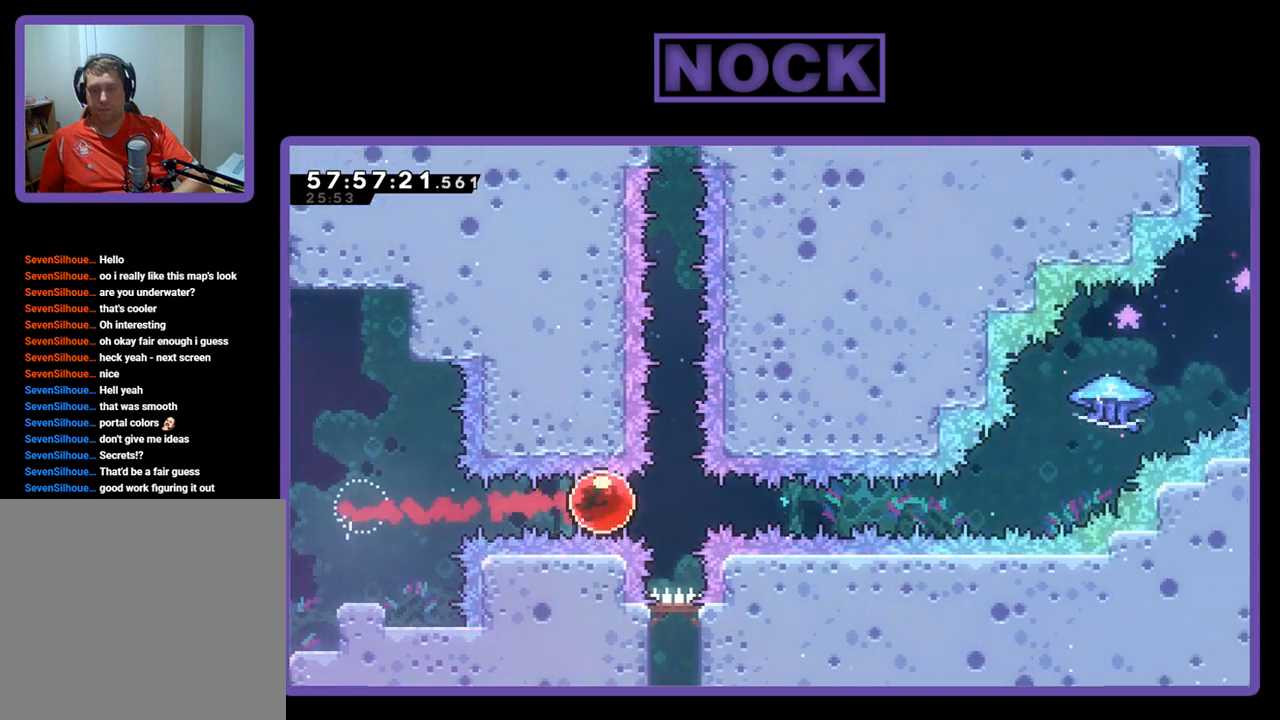
{"buttons": ["R2", "DPAD_UP", "DPAD_RIGHT"], "right_stick": "center", "events": [[467, "DPAD_UP", "down"]]}
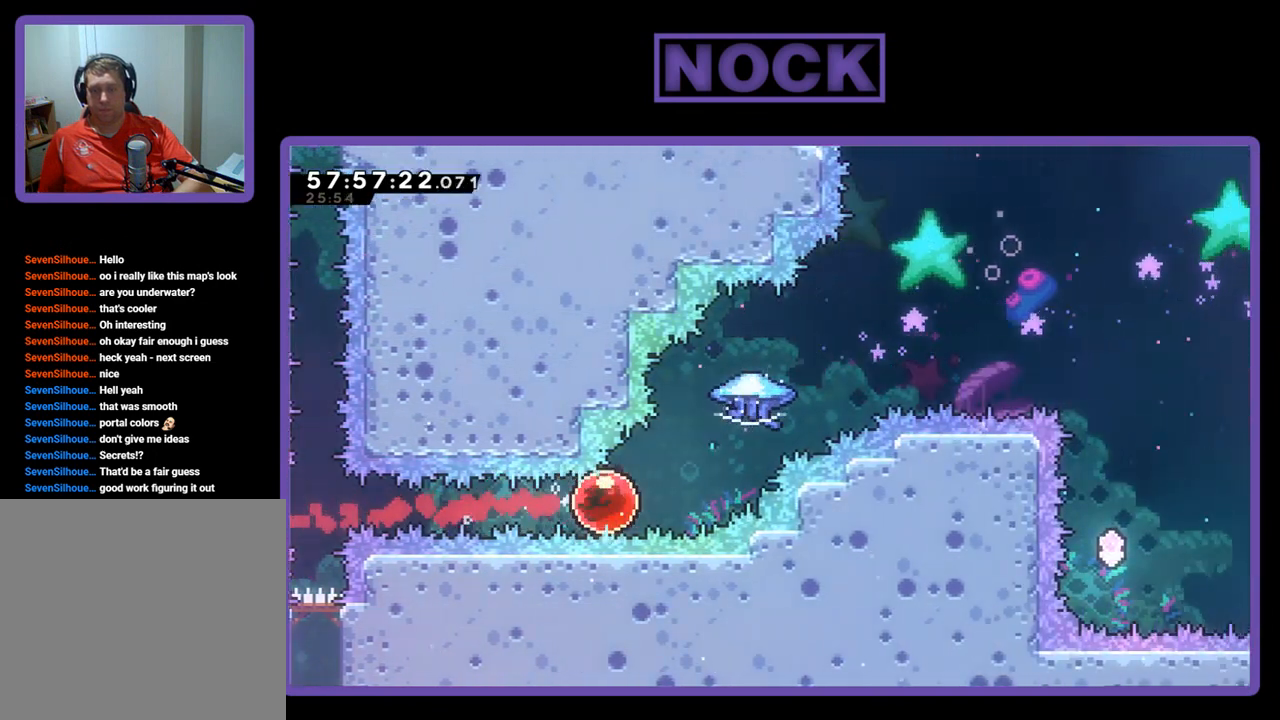
{"buttons": ["R2", "DPAD_UP", "DPAD_RIGHT"], "right_stick": "center", "events": [[67, "CIRCLE", "down"], [133, "DPAD_RIGHT", "up"], [300, "DPAD_RIGHT", "down"], [467, "CIRCLE", "up"]]}
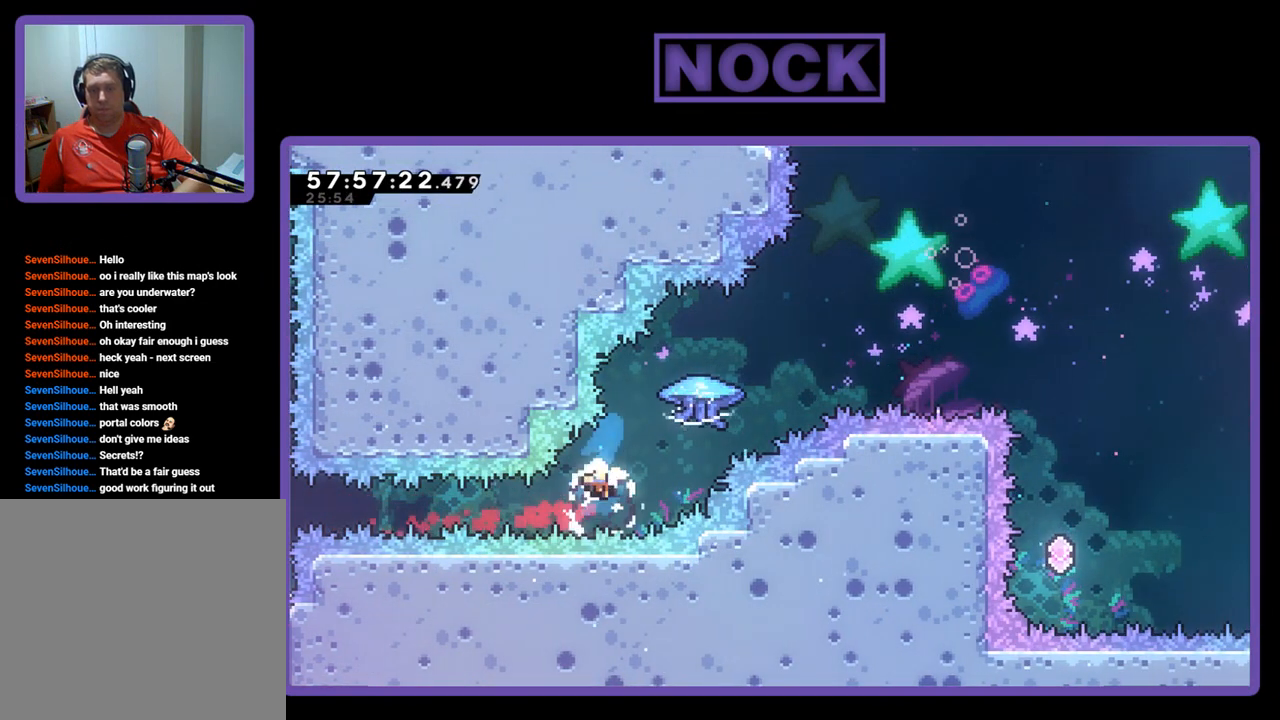
{"buttons": [], "right_stick": "center", "events": [[133, "DPAD_UP", "up"], [267, "DPAD_RIGHT", "up"], [500, "R2", "up"]]}
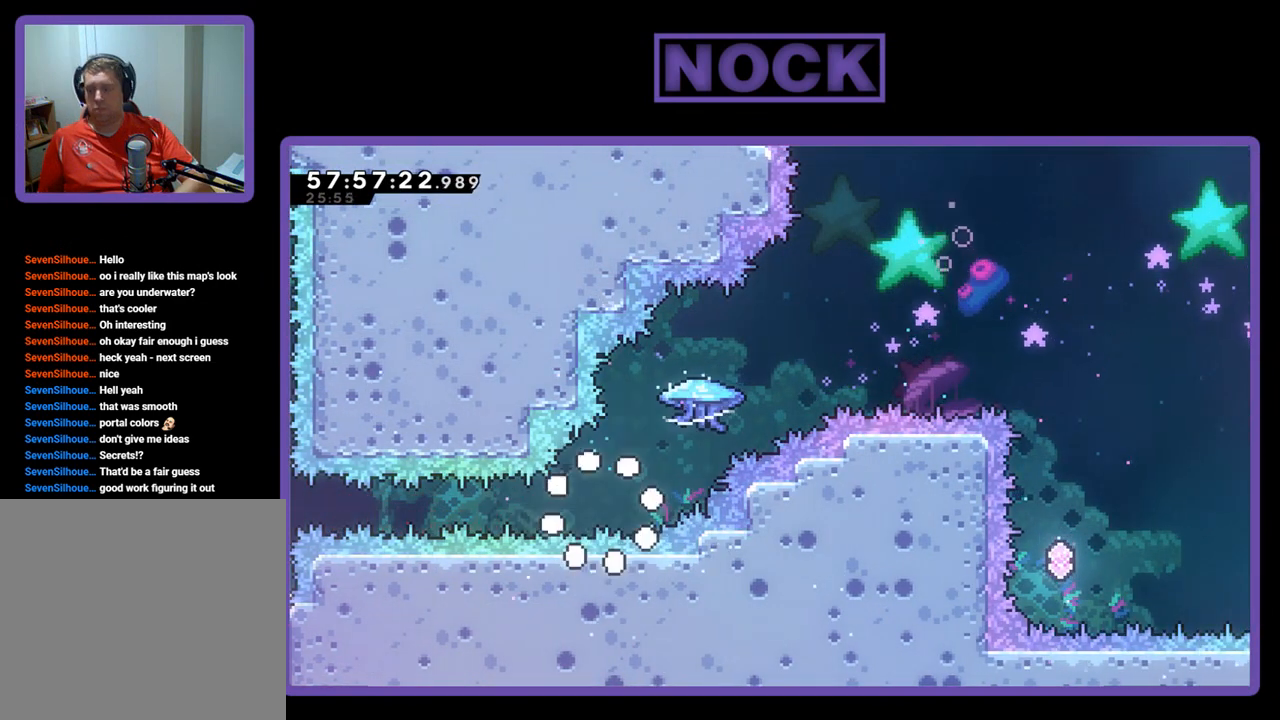
{"buttons": [], "right_stick": "center", "events": []}
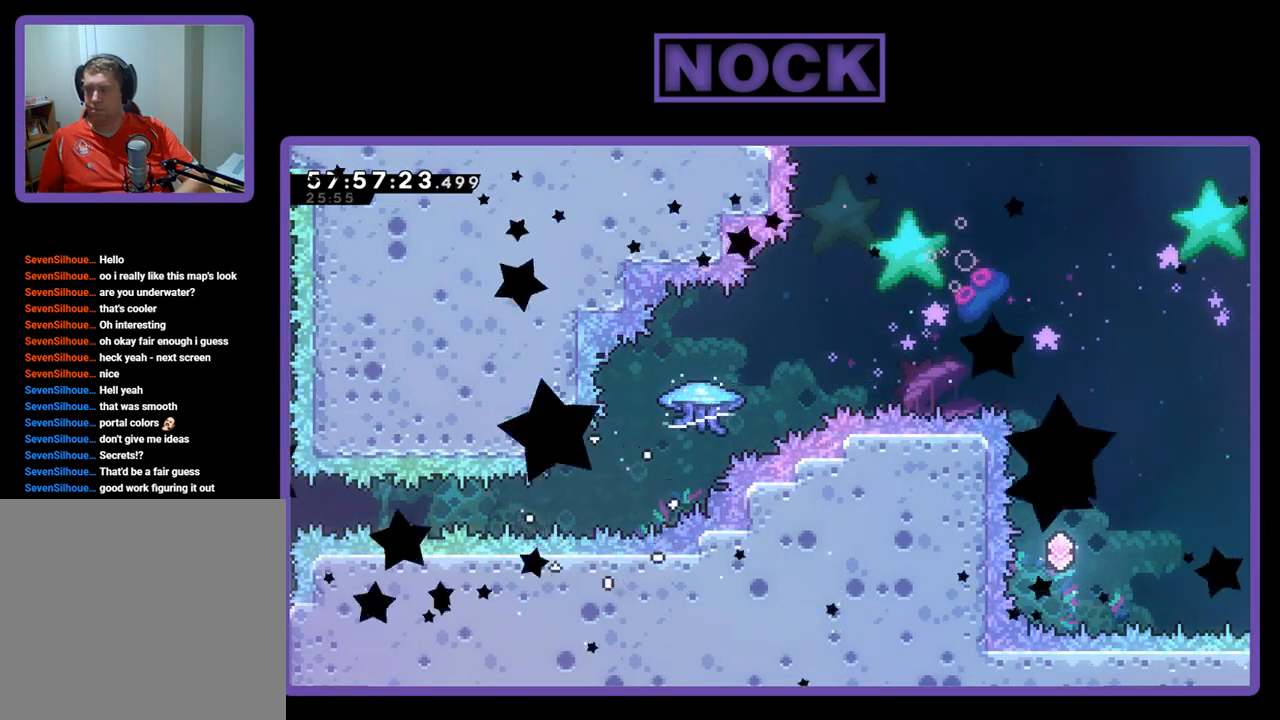
{"buttons": [], "right_stick": "center", "events": []}
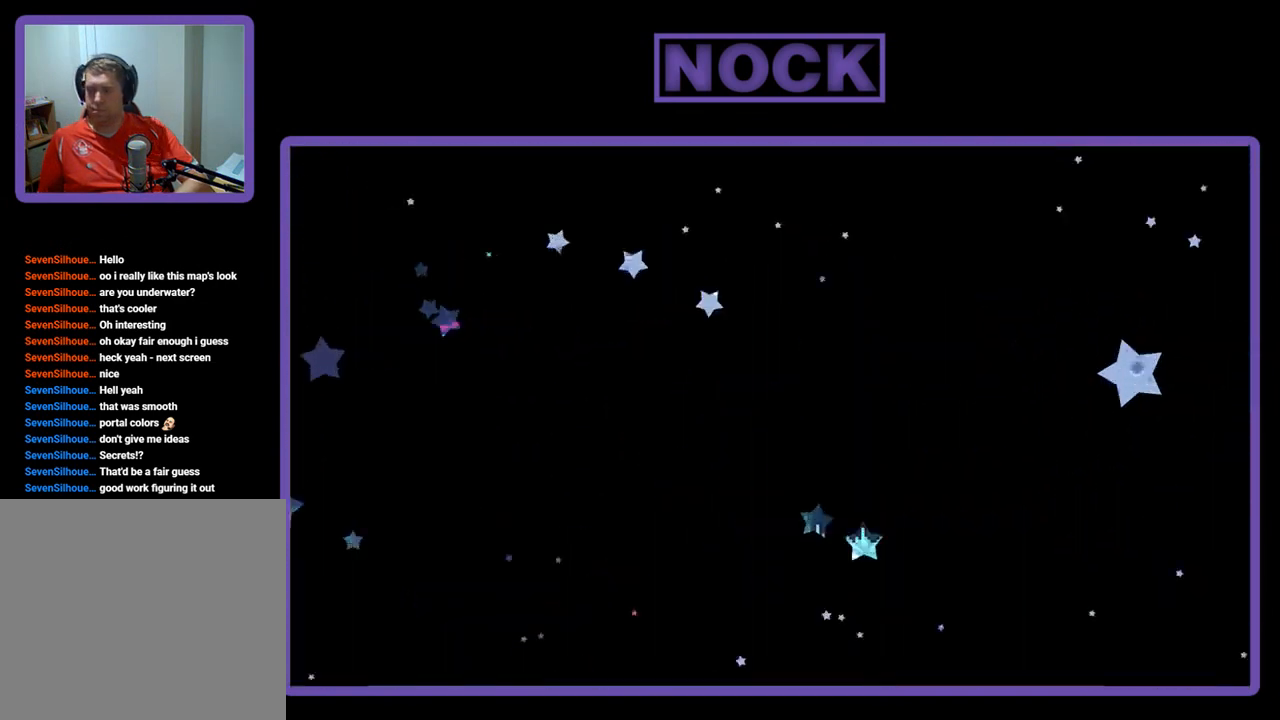
{"buttons": ["R2"], "right_stick": "center", "events": [[133, "R2", "down"]]}
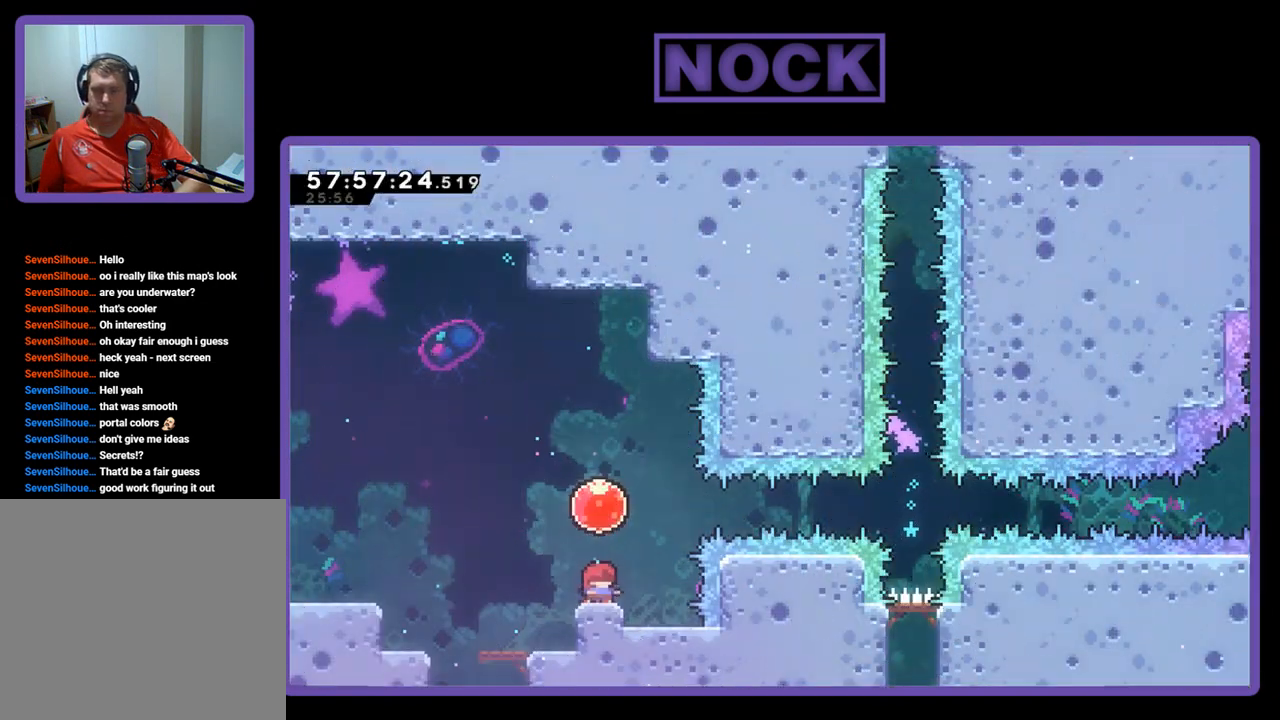
{"buttons": ["R2"], "right_stick": "center", "events": []}
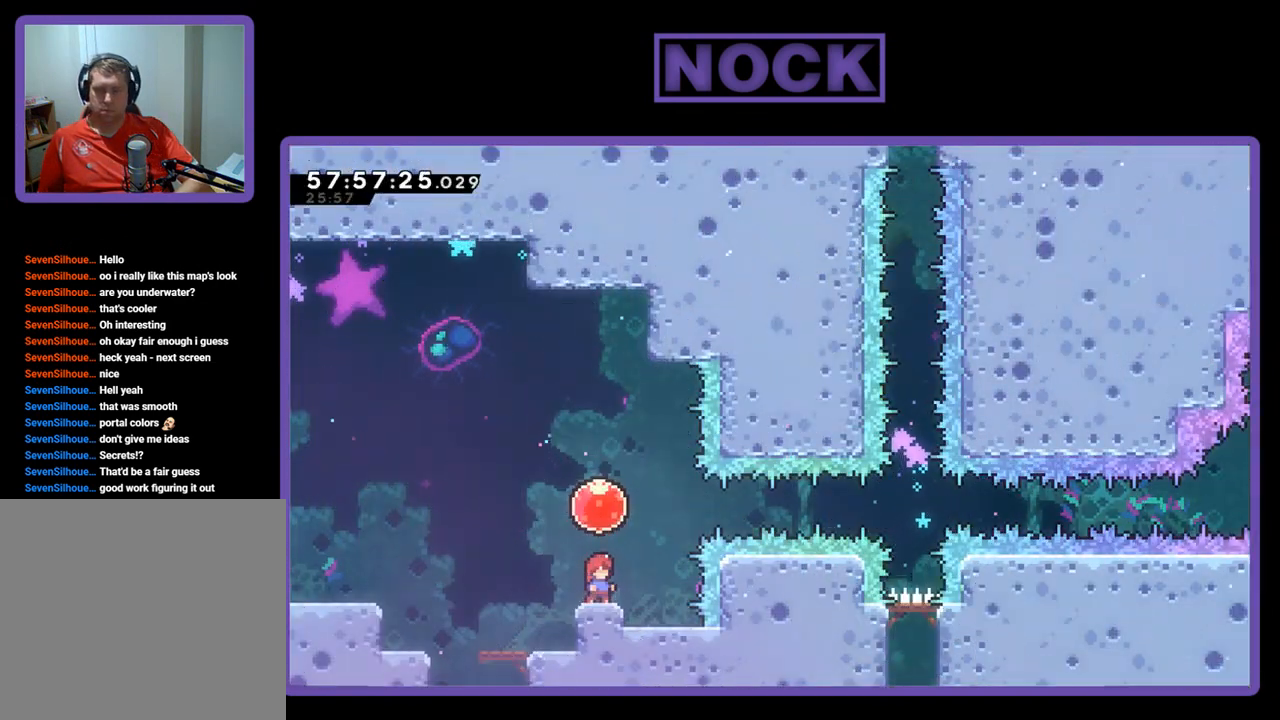
{"buttons": ["R2", "DPAD_RIGHT"], "right_stick": "center", "events": [[67, "CROSS", "down"], [267, "DPAD_RIGHT", "down"], [400, "CROSS", "up"]]}
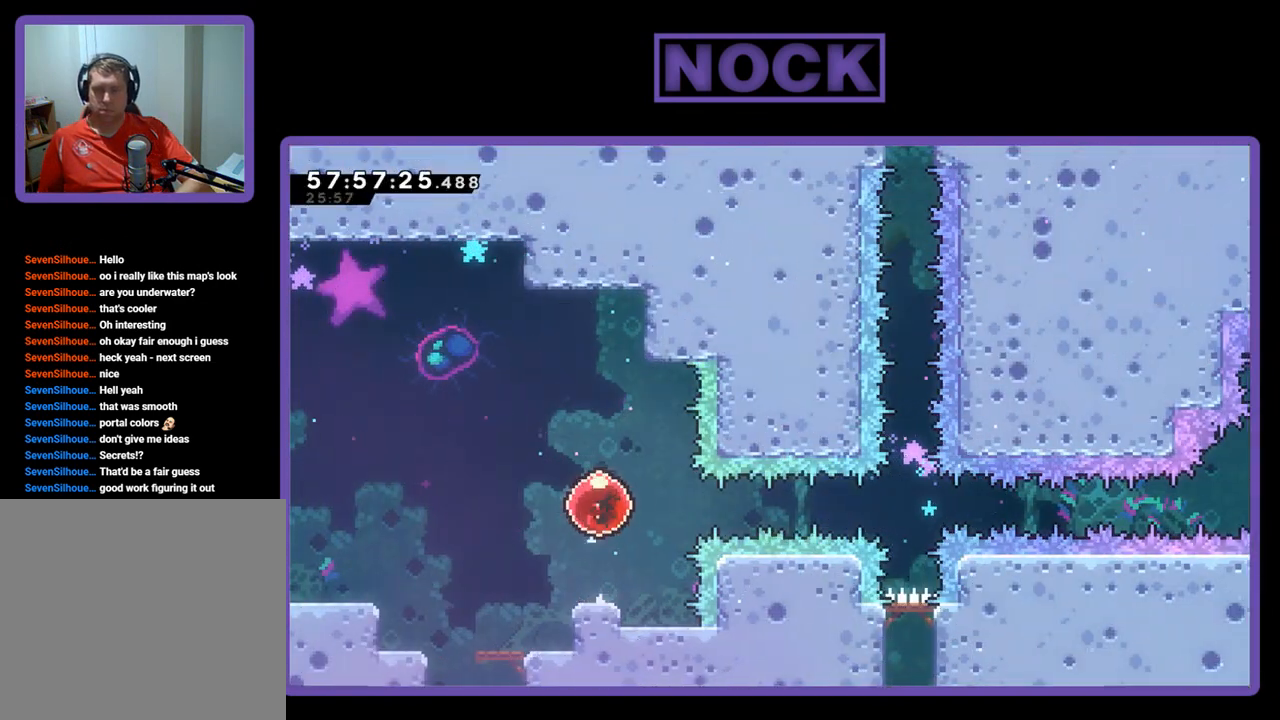
{"buttons": ["R2", "DPAD_RIGHT"], "right_stick": "center", "events": []}
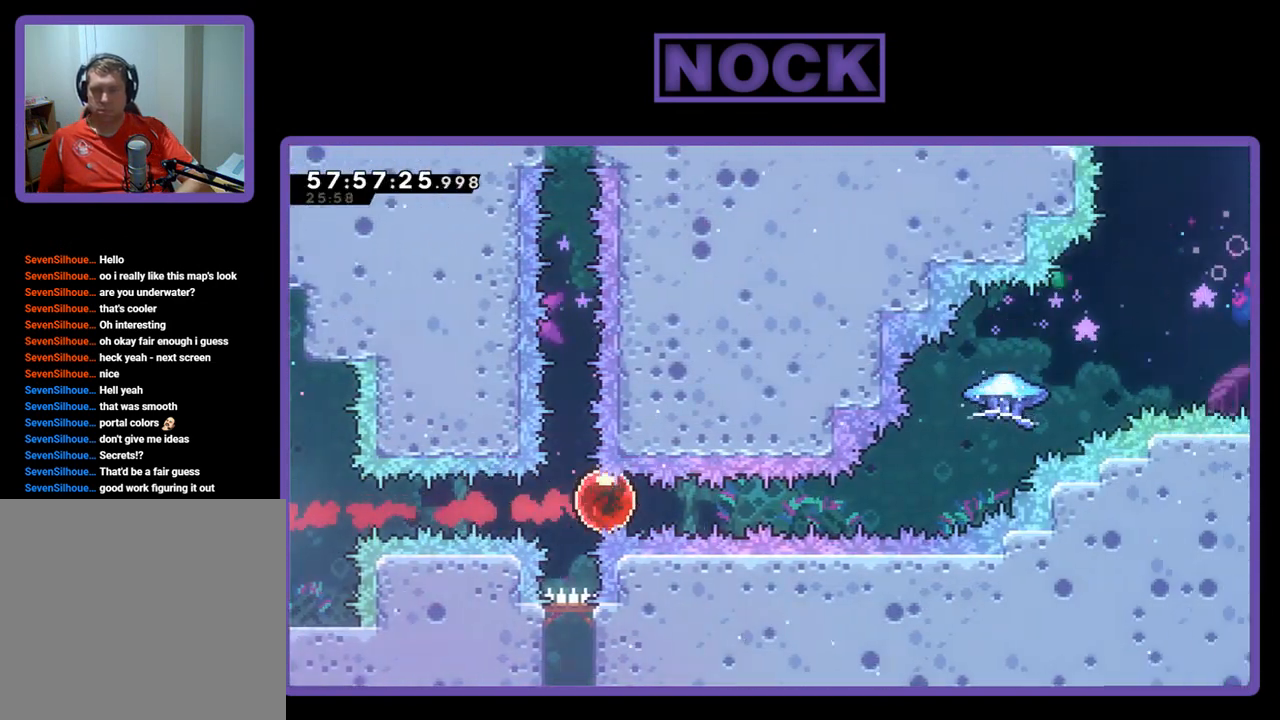
{"buttons": ["CIRCLE", "R2", "DPAD_UP", "DPAD_RIGHT"], "right_stick": "center", "events": [[300, "DPAD_UP", "down"], [433, "CIRCLE", "down"]]}
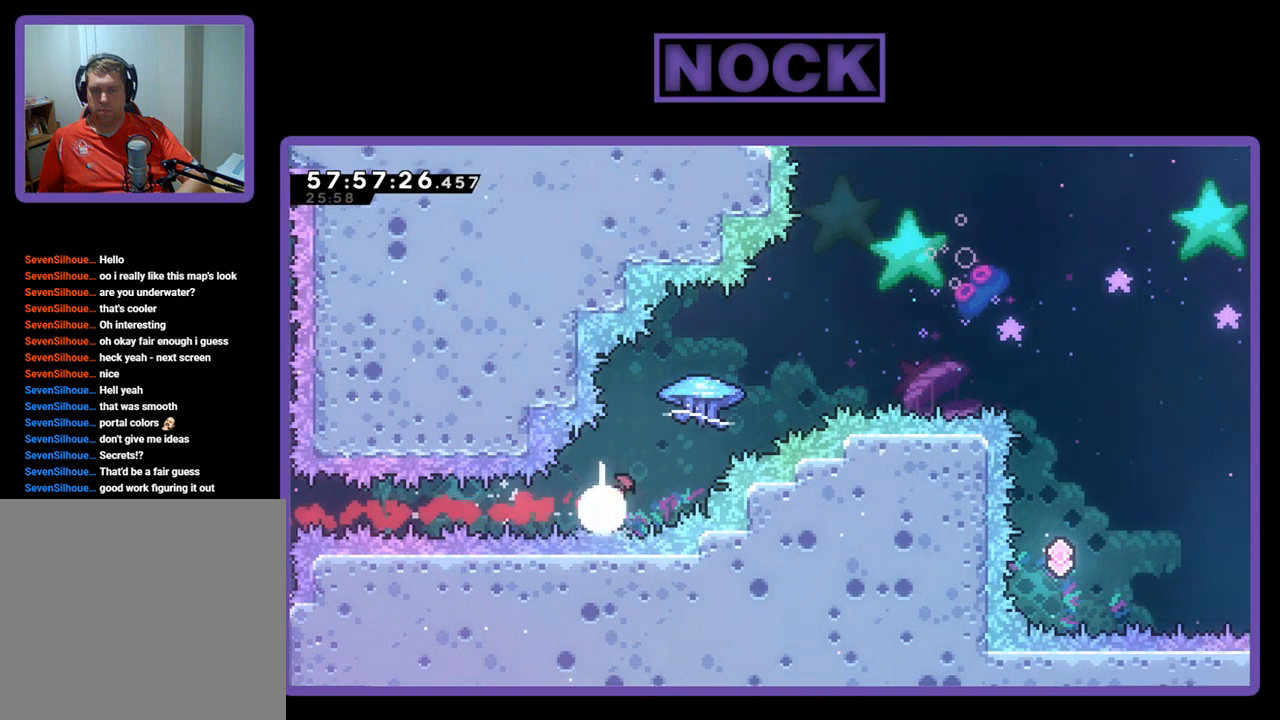
{"buttons": ["R2", "DPAD_UP", "DPAD_RIGHT"], "right_stick": "center", "events": [[367, "CIRCLE", "up"]]}
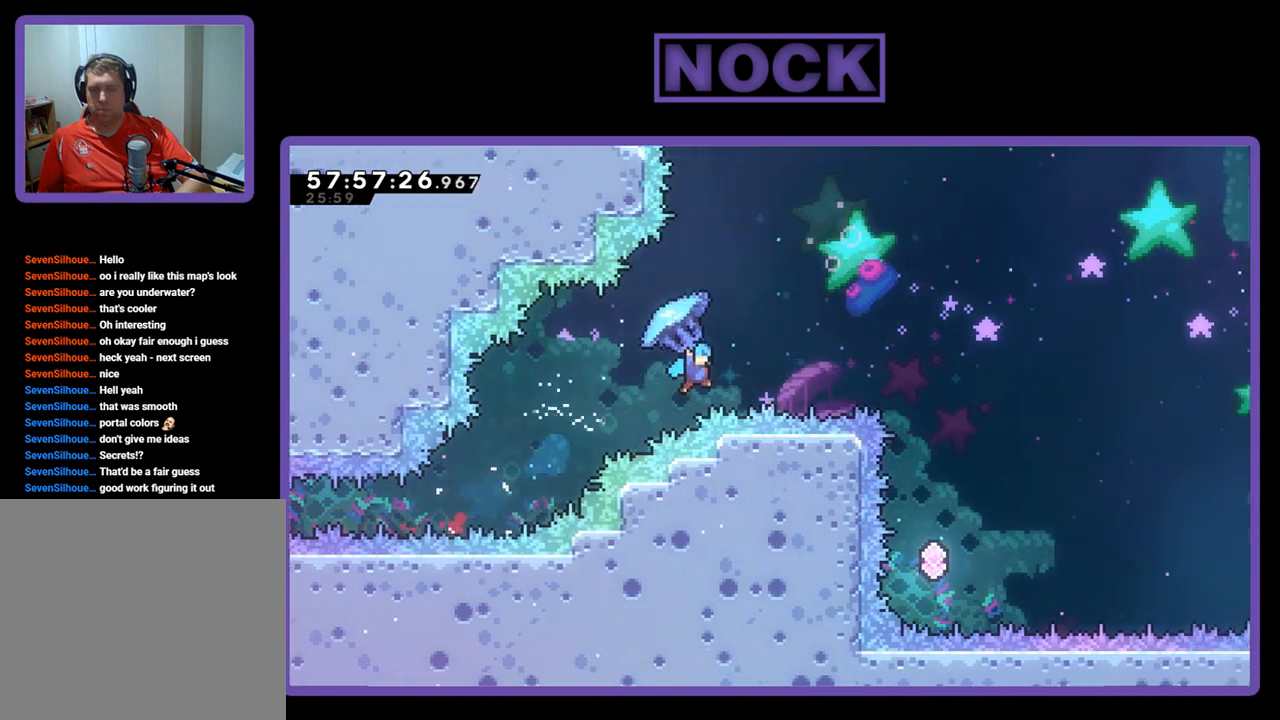
{"buttons": ["CIRCLE"], "right_stick": "center", "events": [[167, "DPAD_UP", "up"], [267, "DPAD_RIGHT", "up"], [400, "CIRCLE", "down"], [433, "R2", "up"]]}
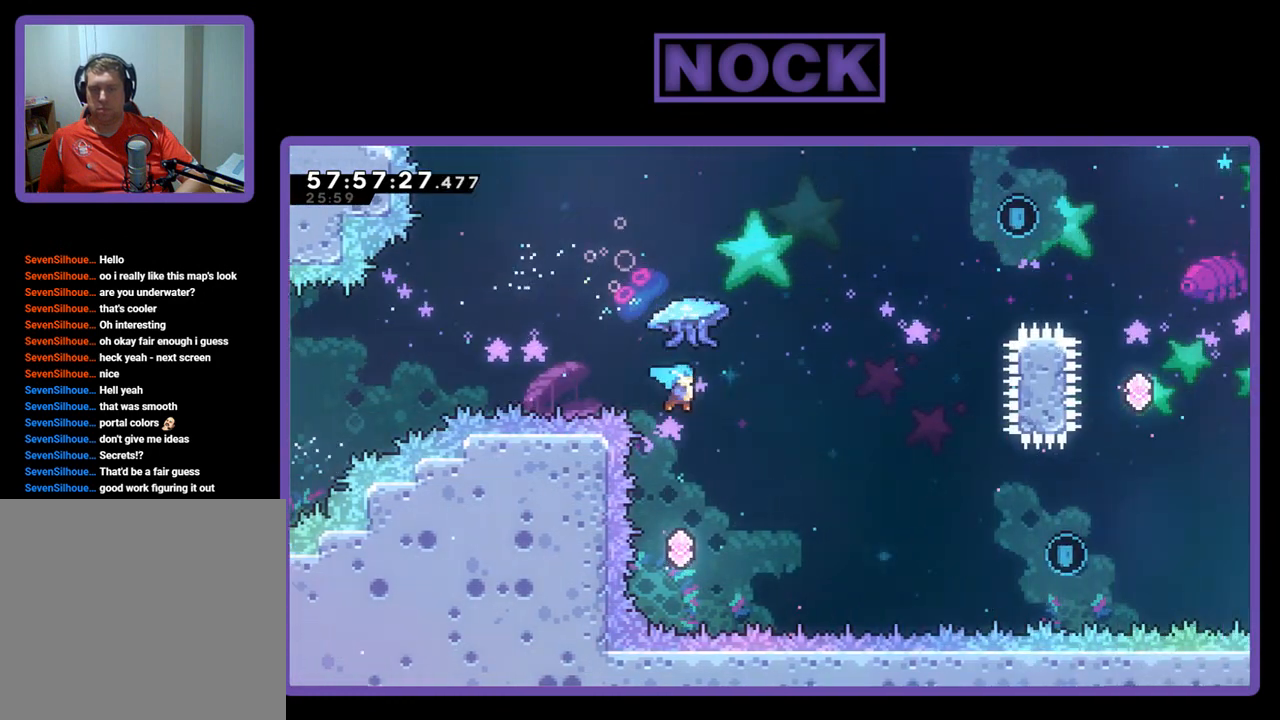
{"buttons": ["R2", "DPAD_UP", "DPAD_RIGHT"], "right_stick": "center", "events": [[67, "CIRCLE", "up"], [167, "DPAD_LEFT", "down"], [300, "DPAD_LEFT", "up"], [400, "DPAD_RIGHT", "down"], [400, "R2", "down"], [500, "DPAD_UP", "down"]]}
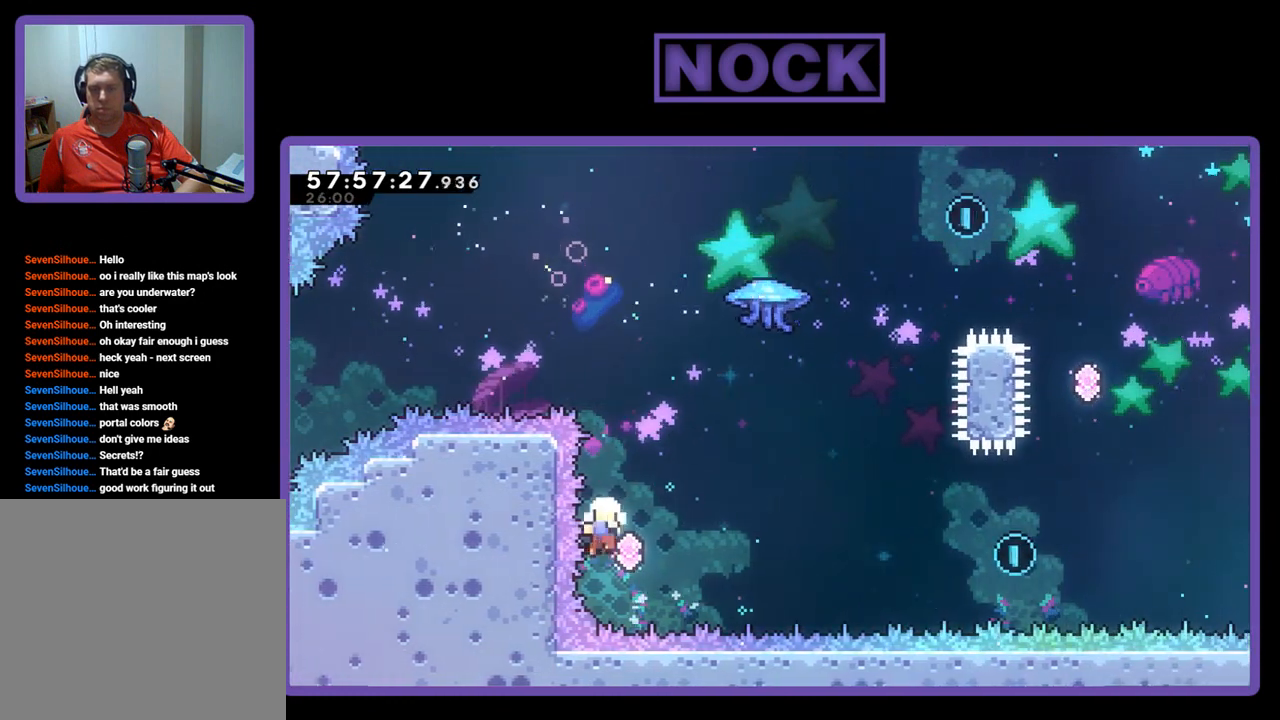
{"buttons": [], "right_stick": "center", "events": [[67, "CIRCLE", "down"], [400, "CIRCLE", "up"], [467, "DPAD_RIGHT", "up"], [467, "R2", "up"], [500, "DPAD_UP", "up"]]}